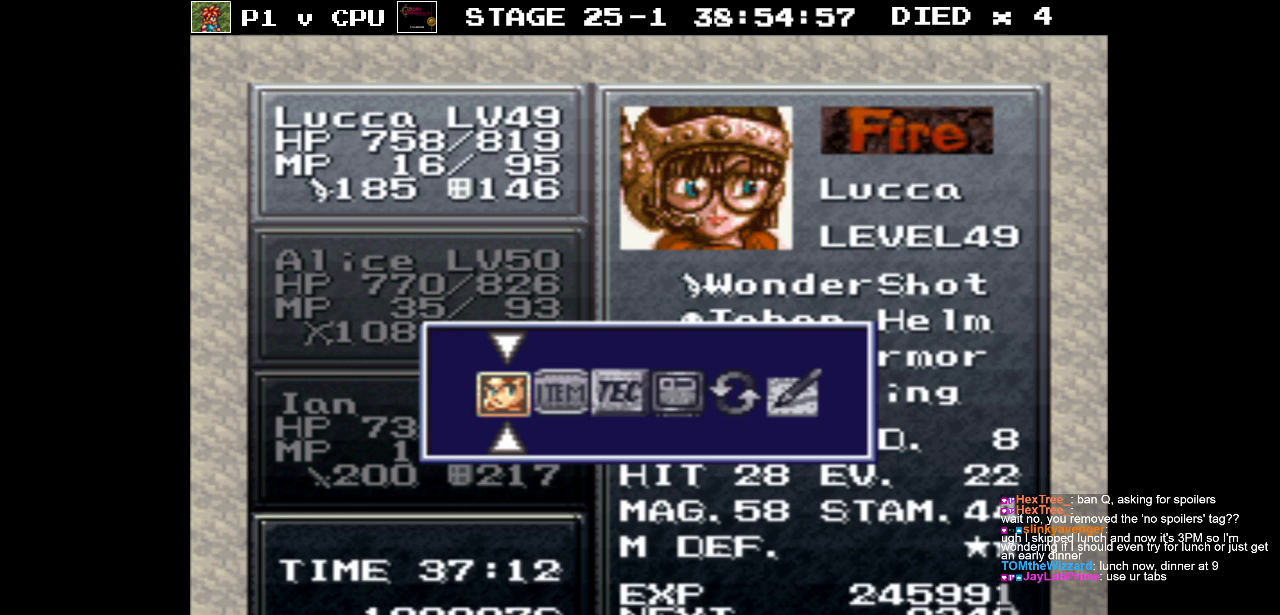
Gameplay with a controller (Nintendo layout); each line is a JSON object with the inputs held at the frame after it. "events" lists button and stick changes between this image and that frame as [ms after this image, input, new state], when the widget could be followed in between. Not read: L3 R1 R3.
{"buttons": ["DPAD_RIGHT"], "events": [[500, "DPAD_RIGHT", "down"]]}
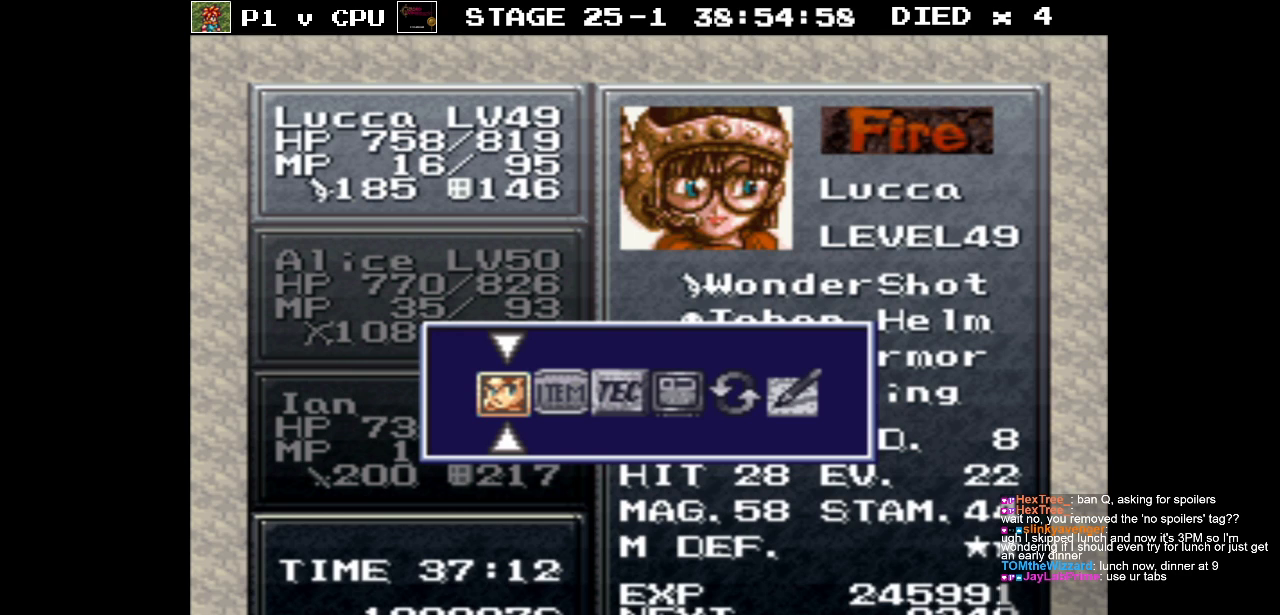
{"buttons": [], "events": [[100, "DPAD_RIGHT", "up"], [233, "A", "down"], [333, "A", "up"]]}
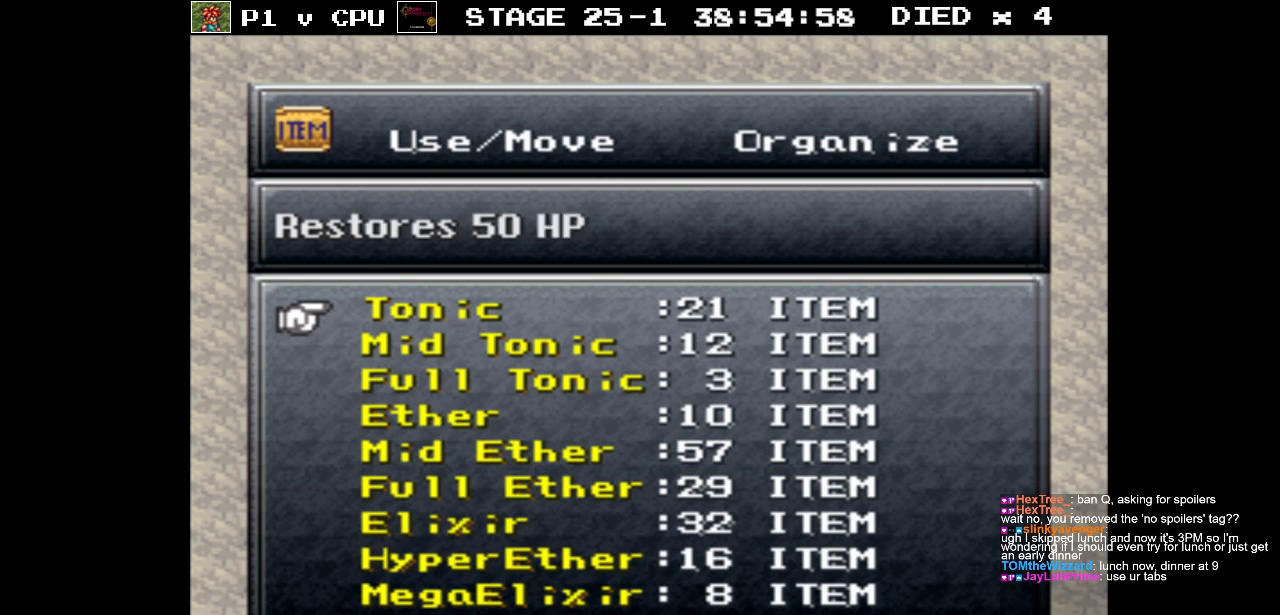
{"buttons": ["DPAD_DOWN"], "events": [[17, "DPAD_DOWN", "down"]]}
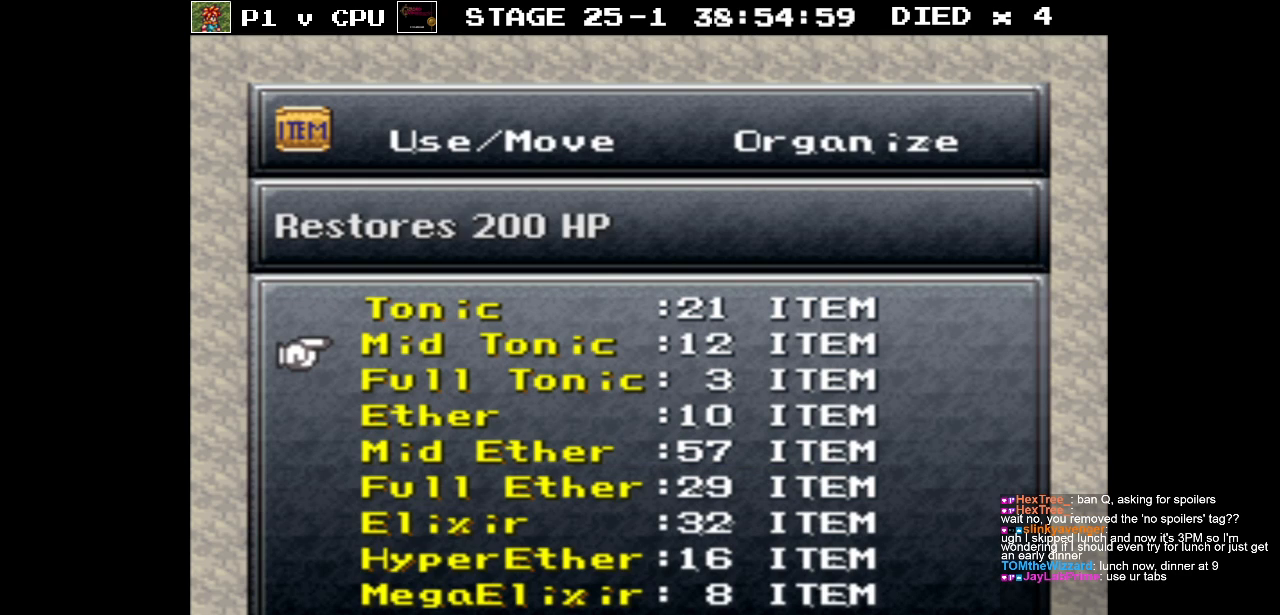
{"buttons": [], "events": [[383, "DPAD_DOWN", "up"]]}
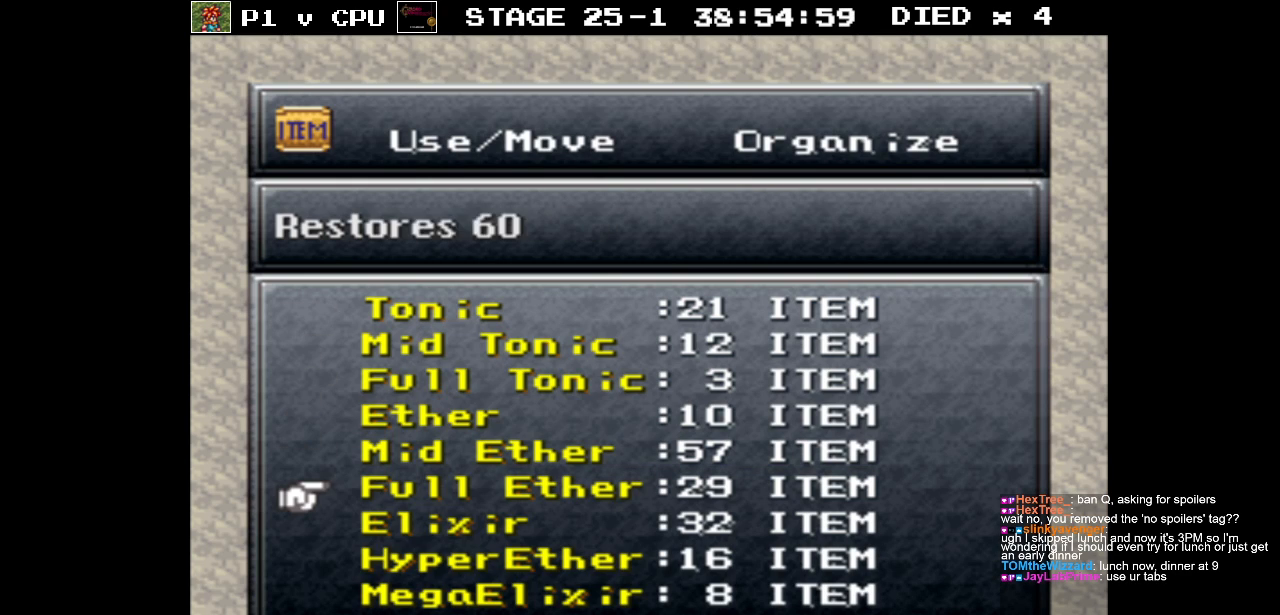
{"buttons": [], "events": []}
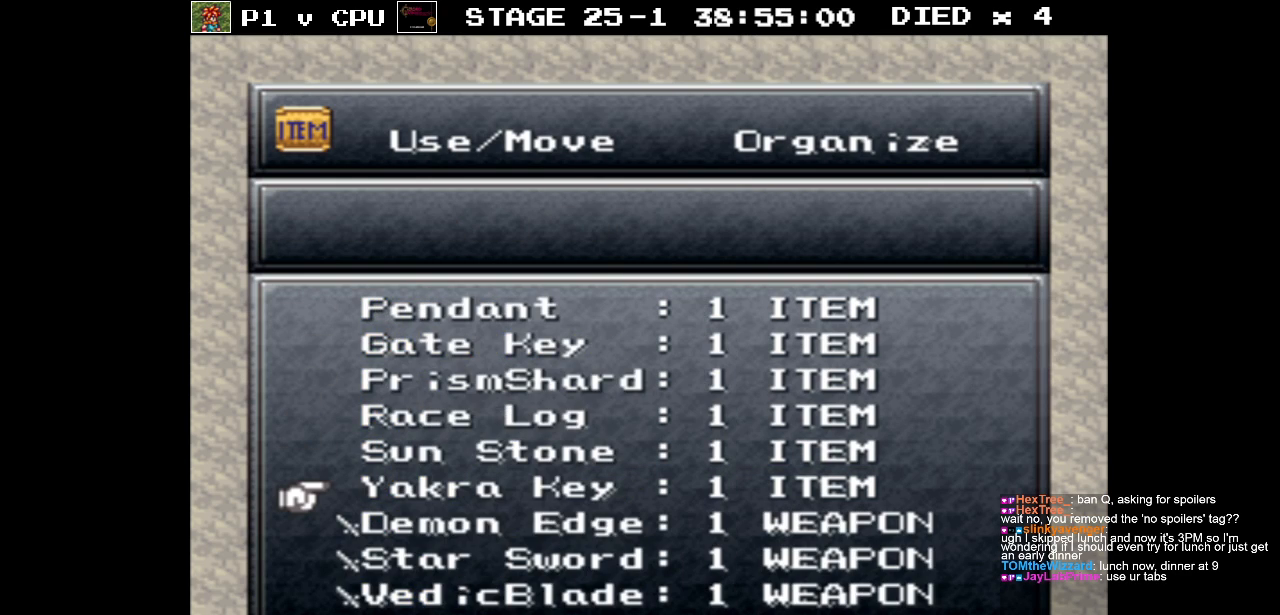
{"buttons": [], "events": []}
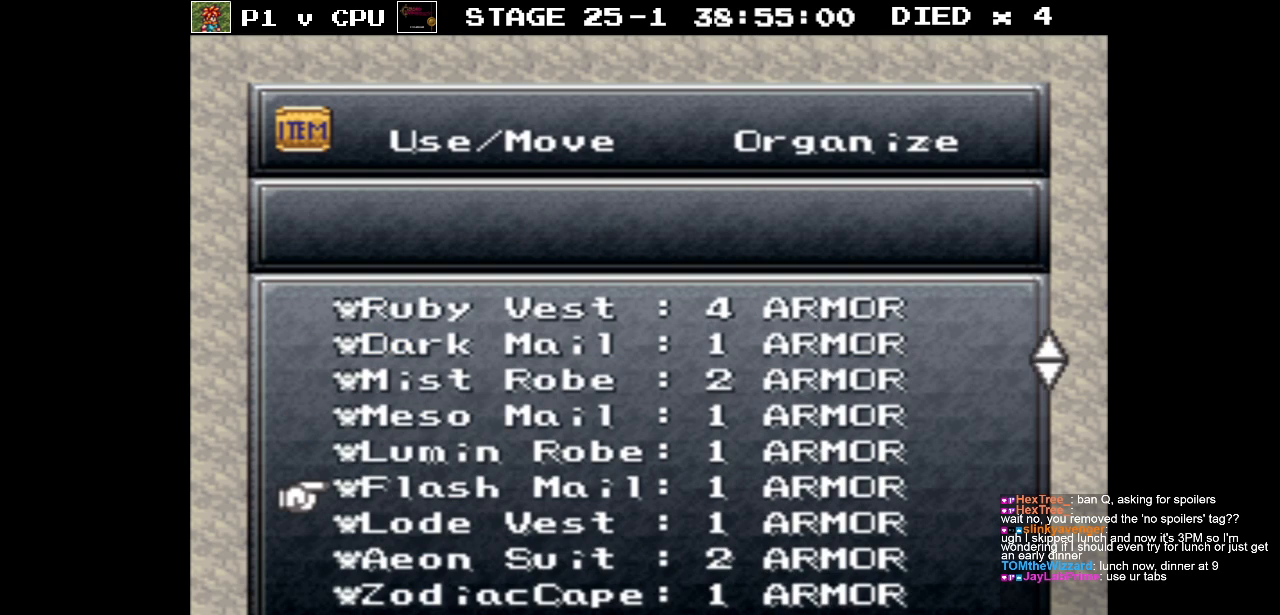
{"buttons": ["A"], "events": [[150, "B", "down"], [233, "B", "up"], [300, "DPAD_RIGHT", "down"], [400, "DPAD_RIGHT", "up"], [433, "A", "down"]]}
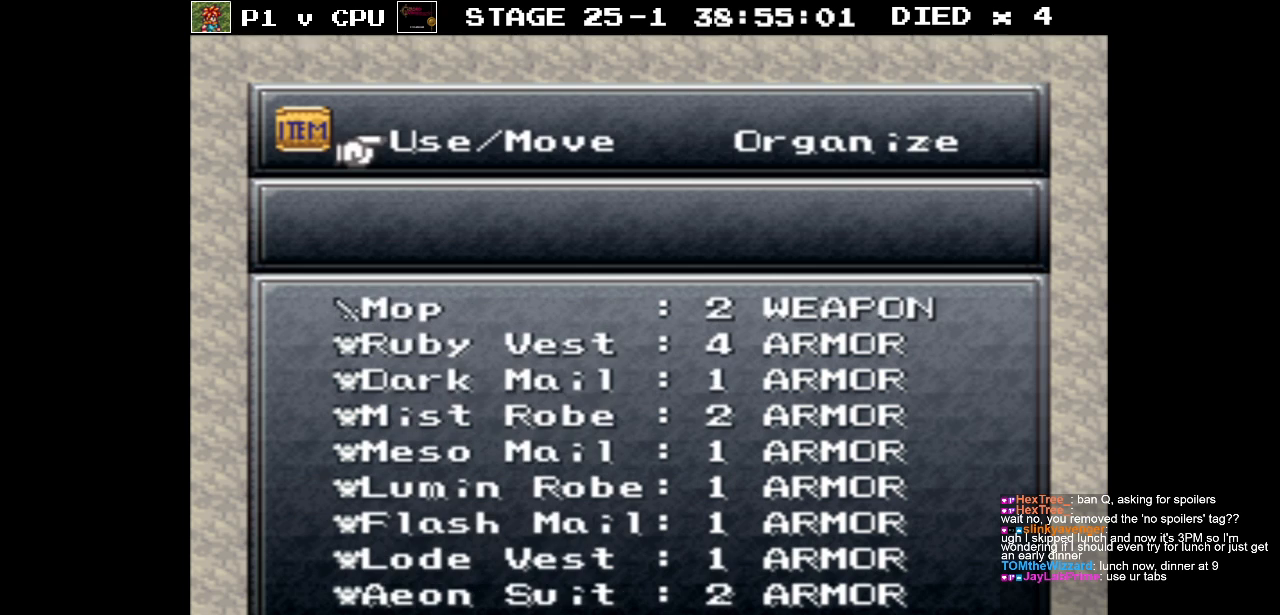
{"buttons": [], "events": [[17, "A", "up"]]}
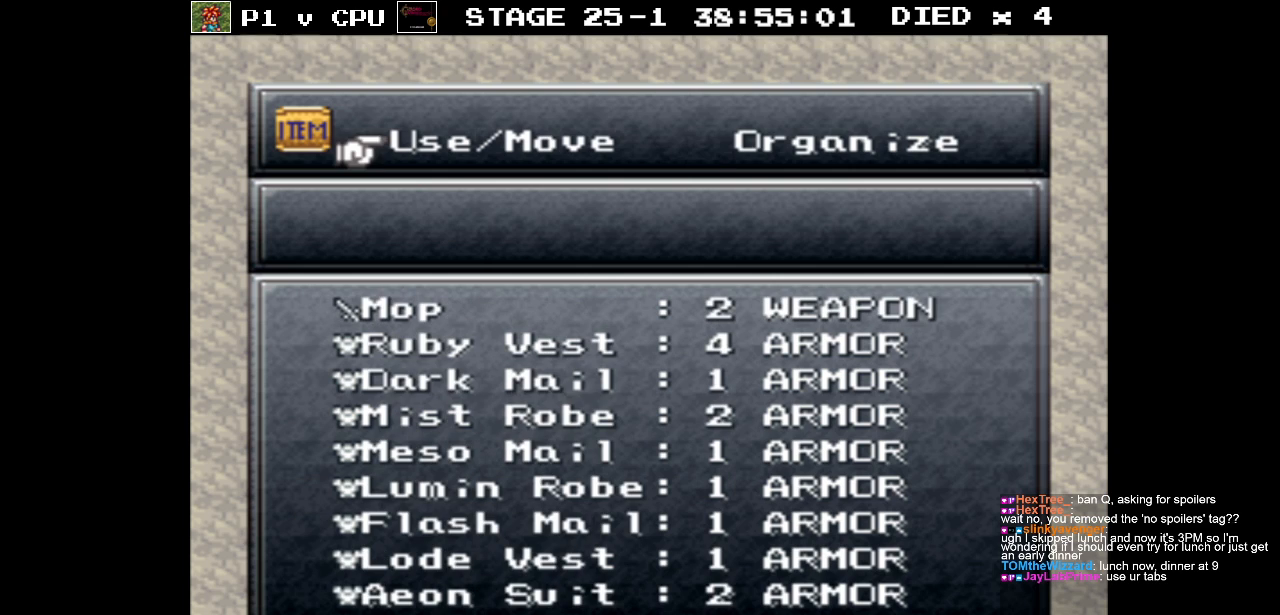
{"buttons": [], "events": [[117, "A", "down"], [183, "A", "up"]]}
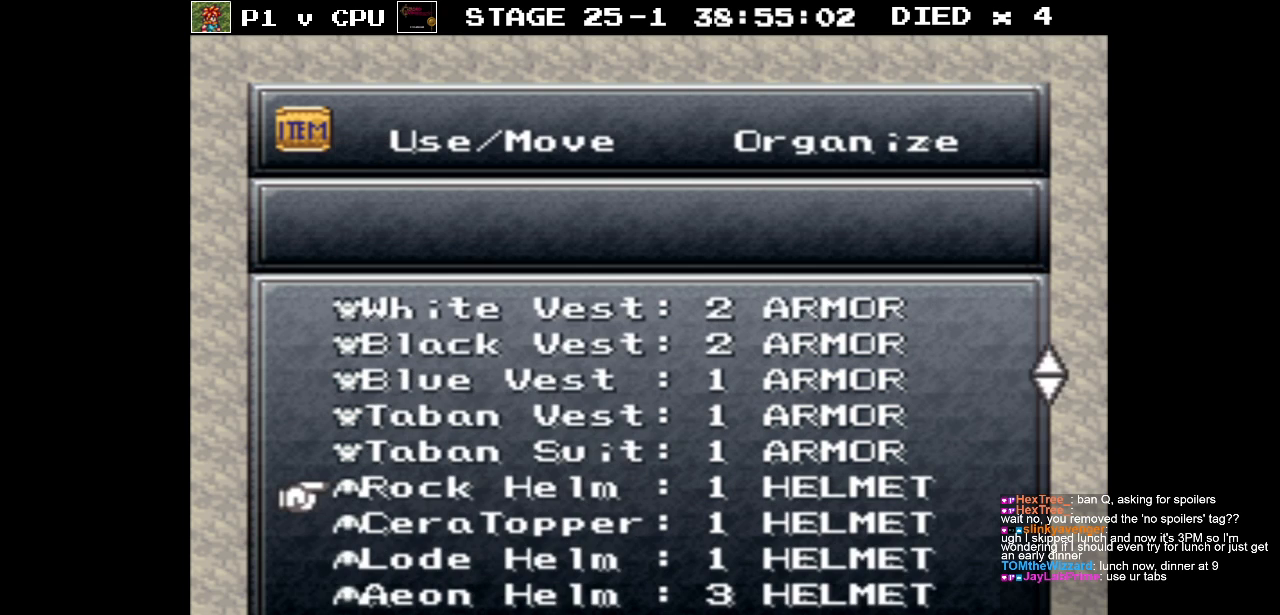
{"buttons": [], "events": []}
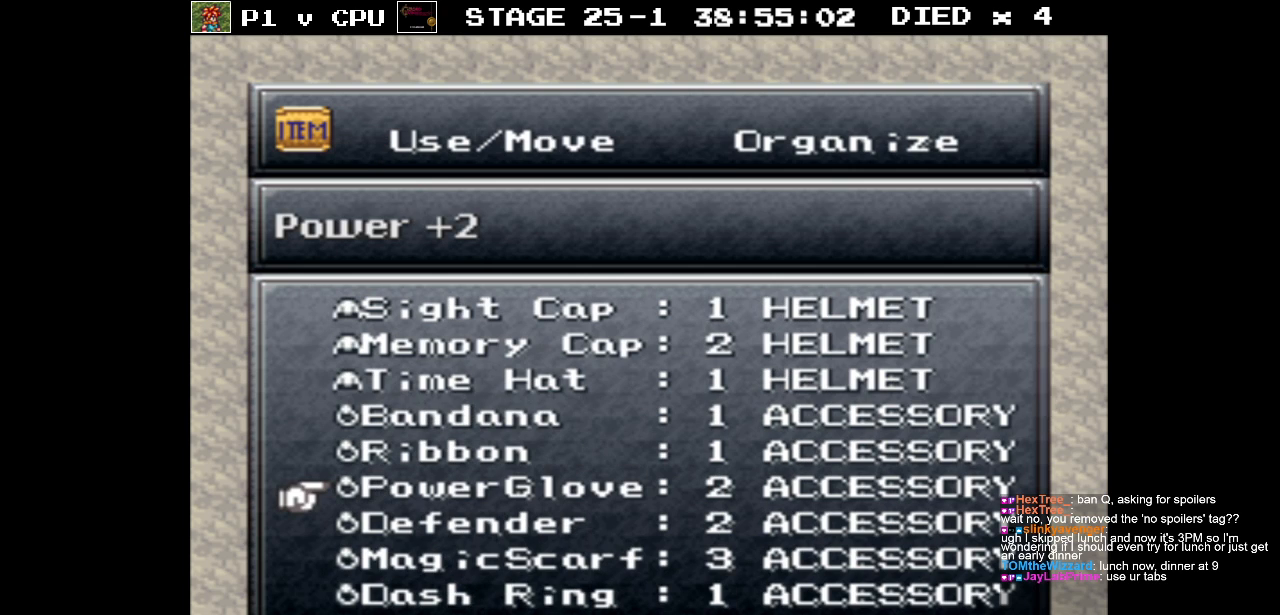
{"buttons": [], "events": []}
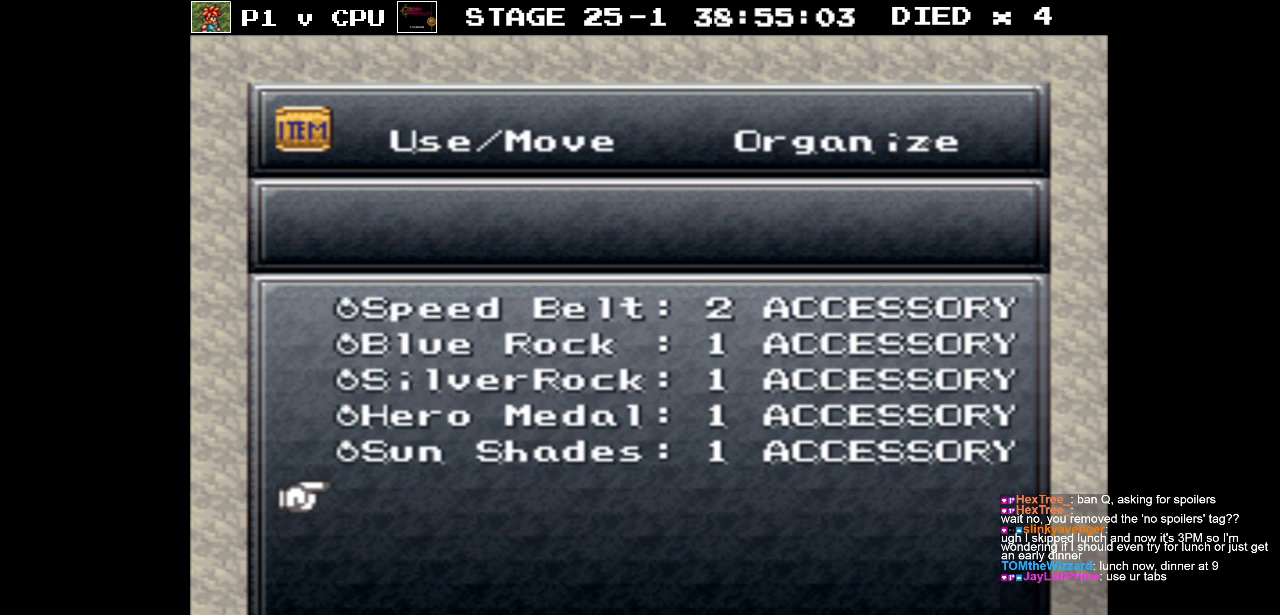
{"buttons": [], "events": []}
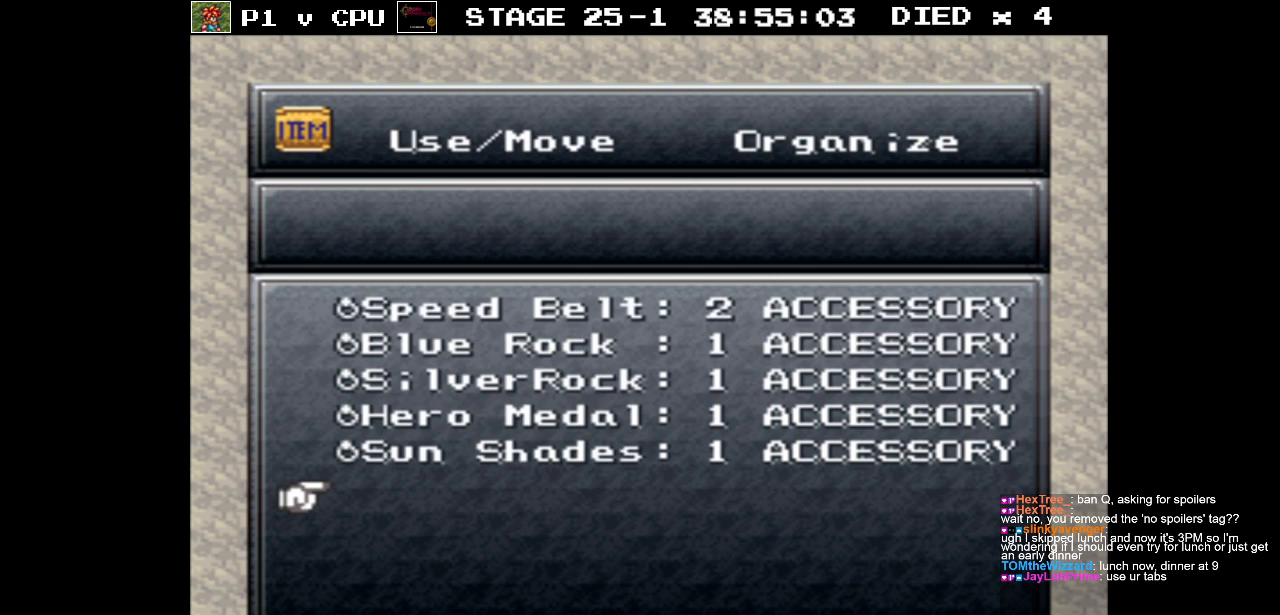
{"buttons": [], "events": []}
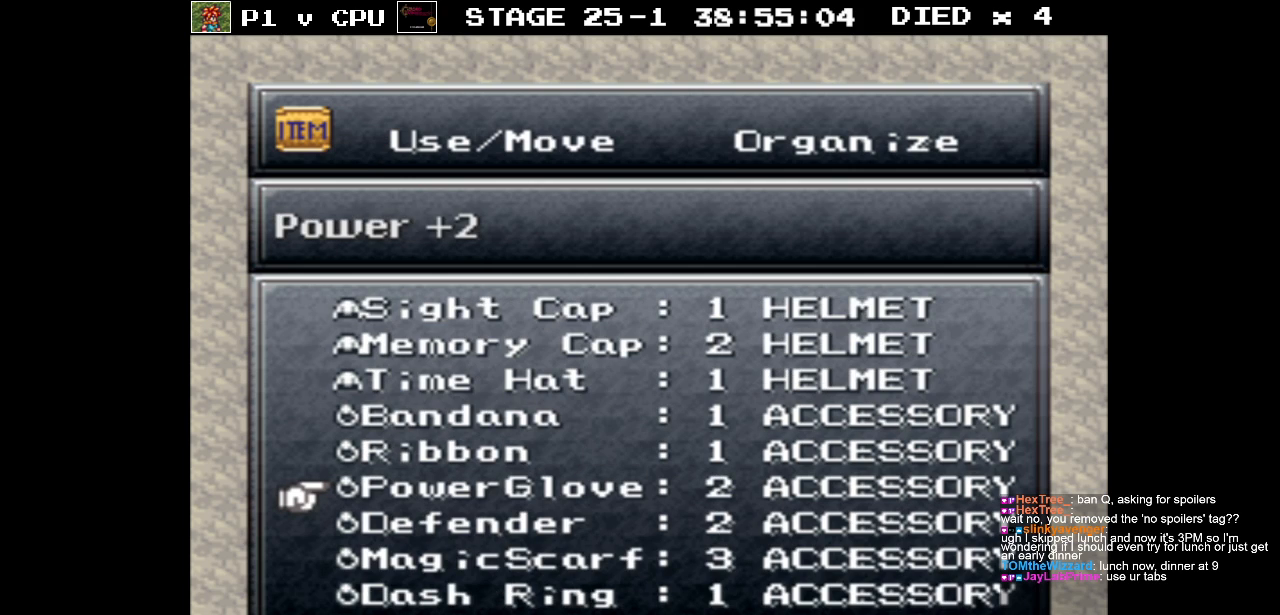
{"buttons": [], "events": []}
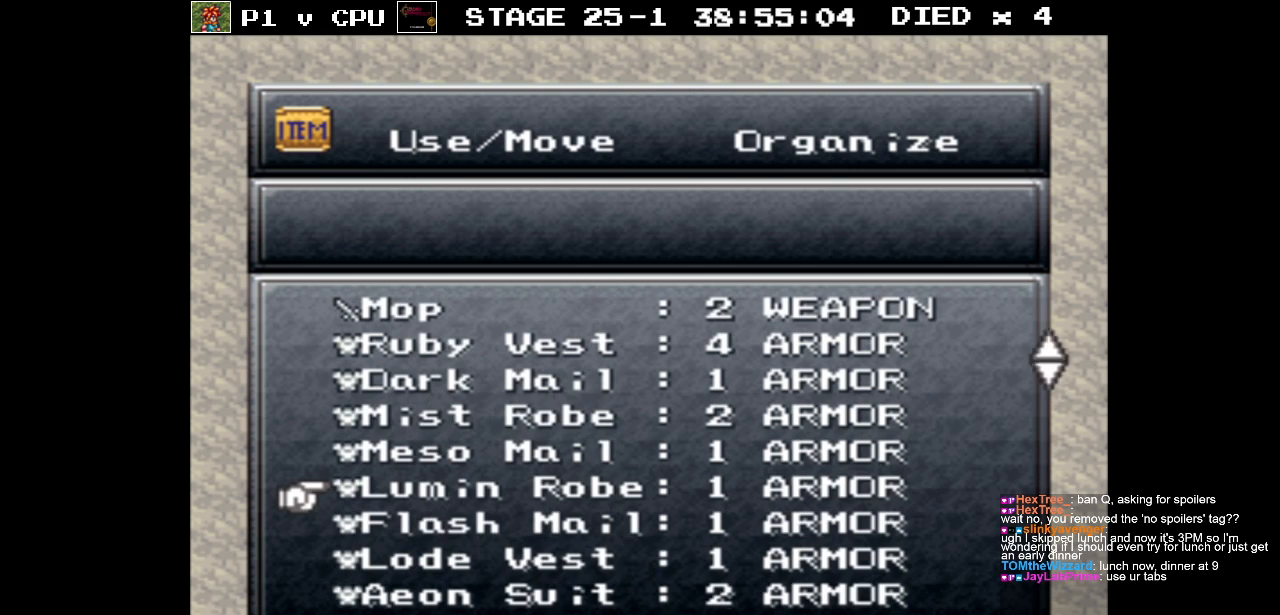
{"buttons": [], "events": []}
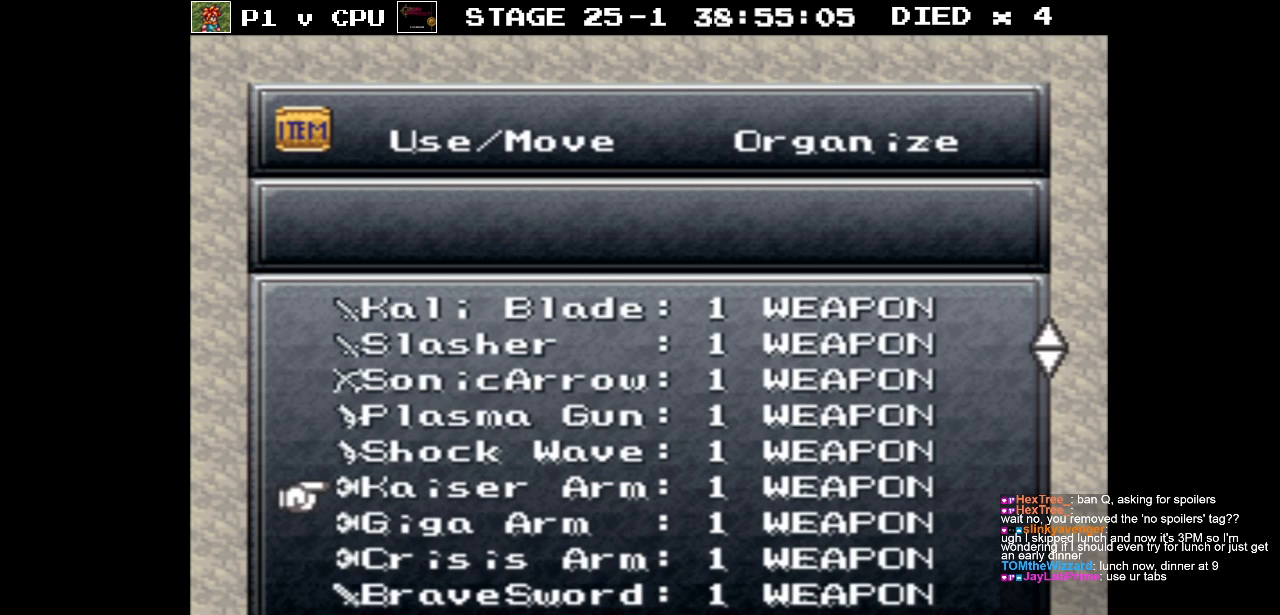
{"buttons": [], "events": []}
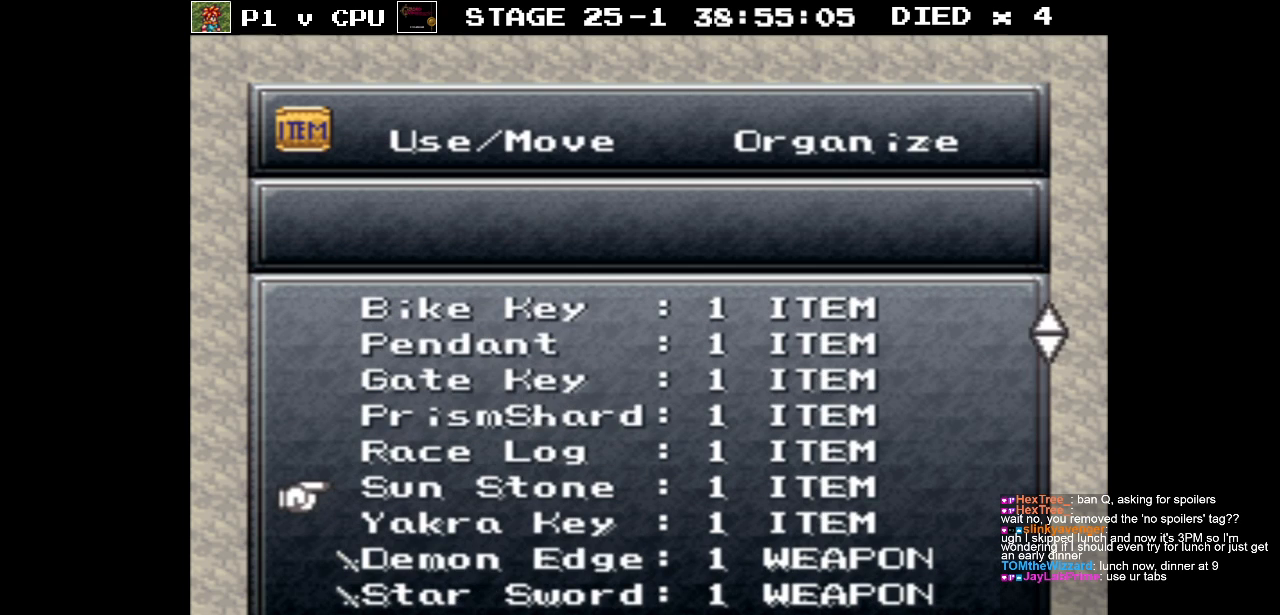
{"buttons": [], "events": []}
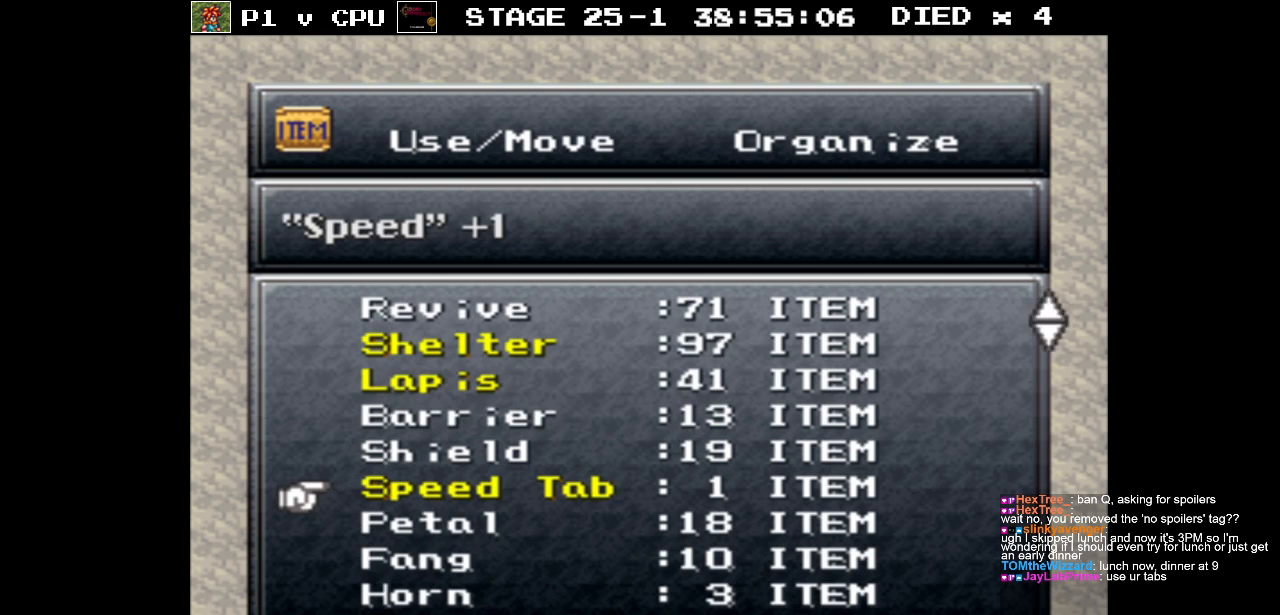
{"buttons": [], "events": []}
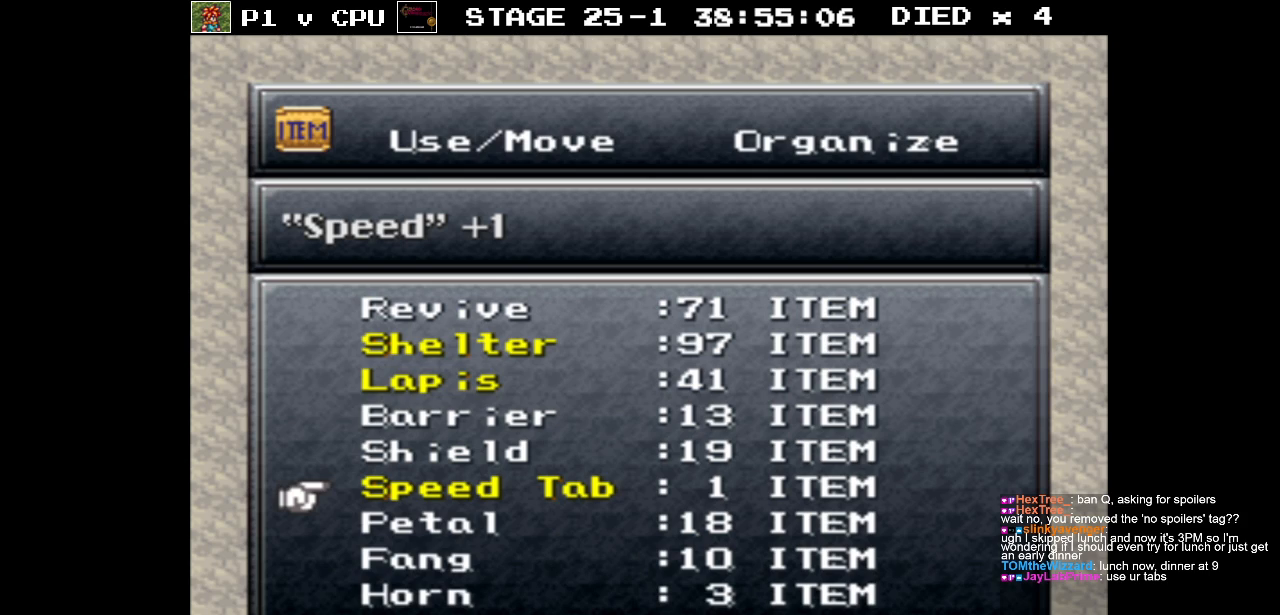
{"buttons": [], "events": [[200, "A", "down"], [283, "A", "up"]]}
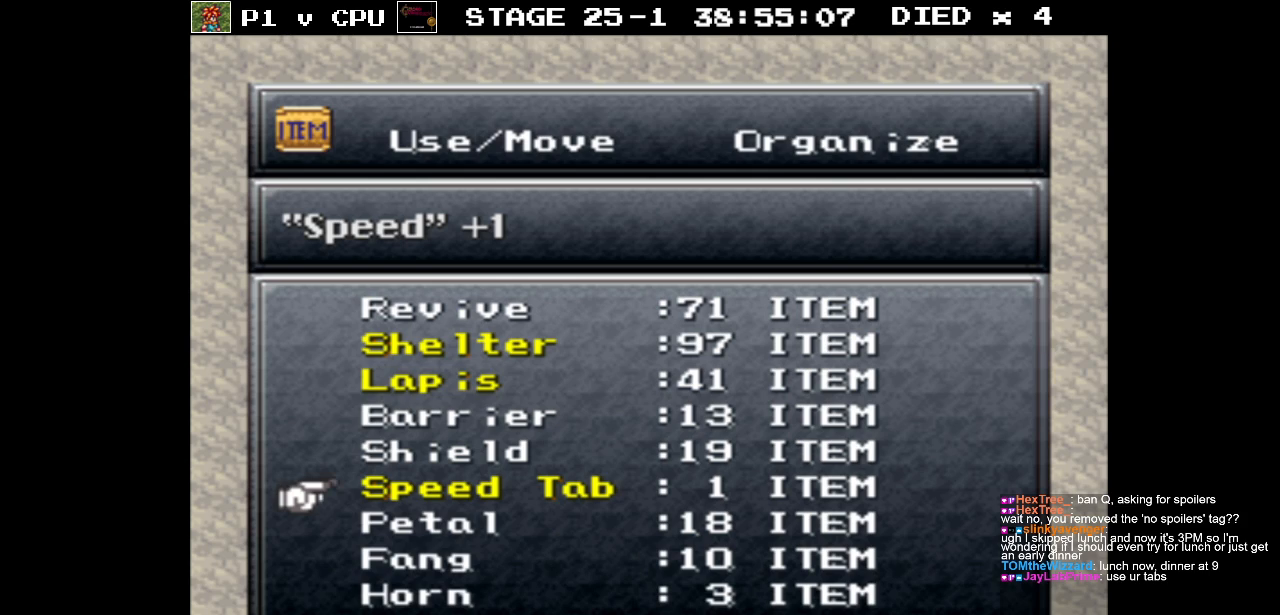
{"buttons": [], "events": [[133, "A", "down"], [233, "A", "up"]]}
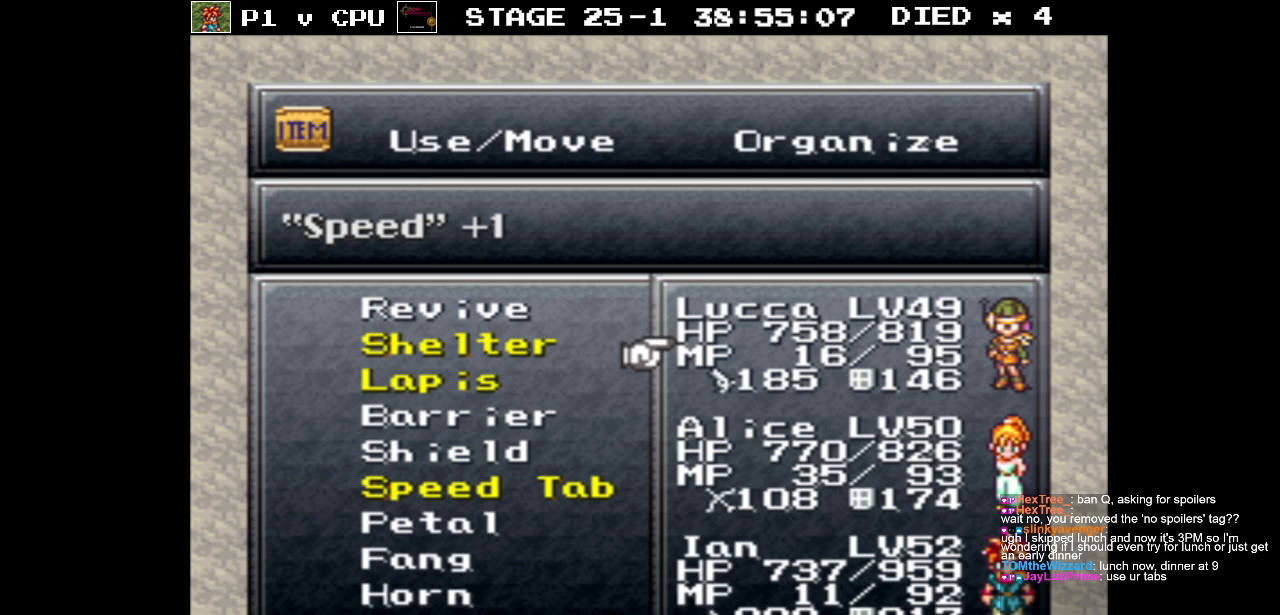
{"buttons": [], "events": []}
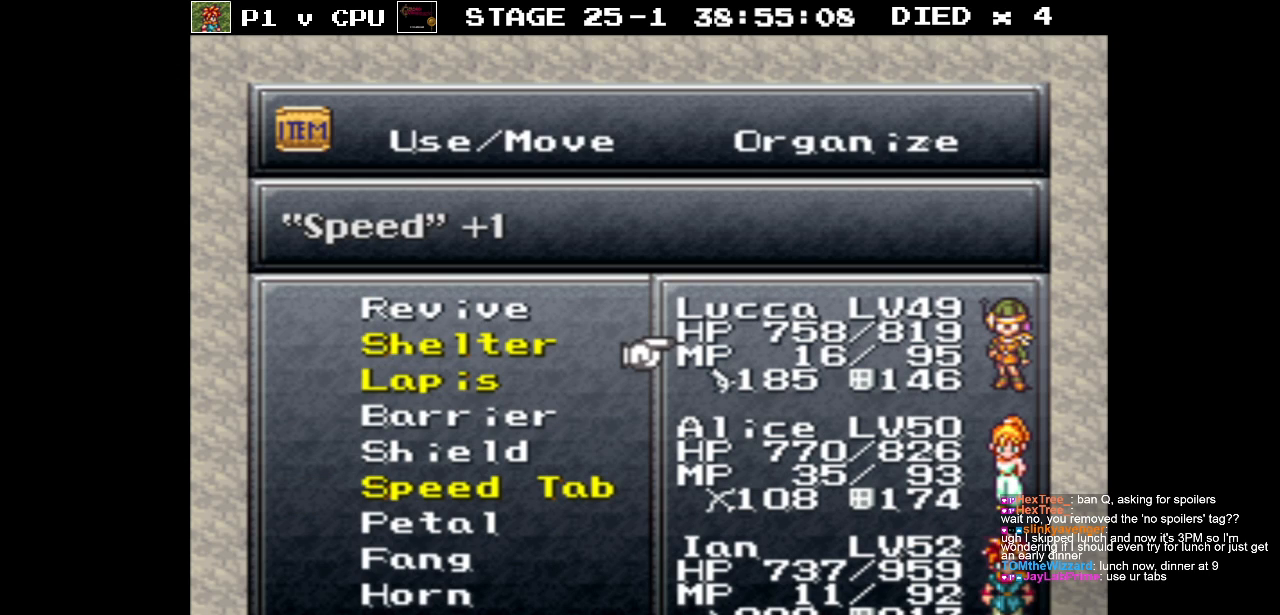
{"buttons": [], "events": []}
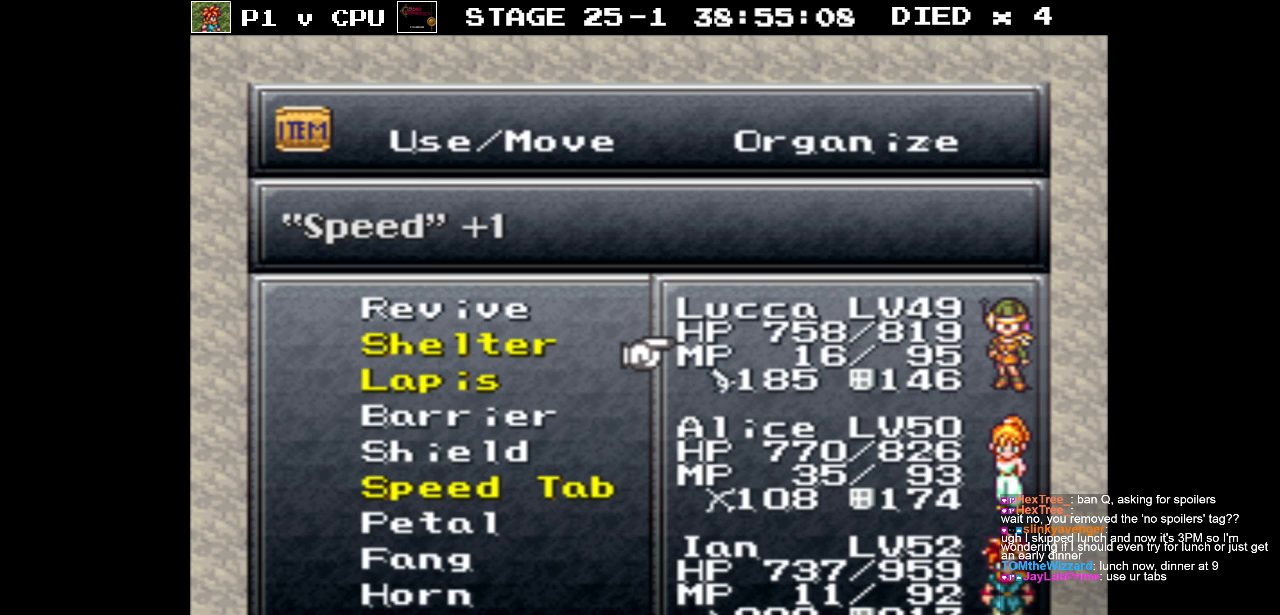
{"buttons": [], "events": []}